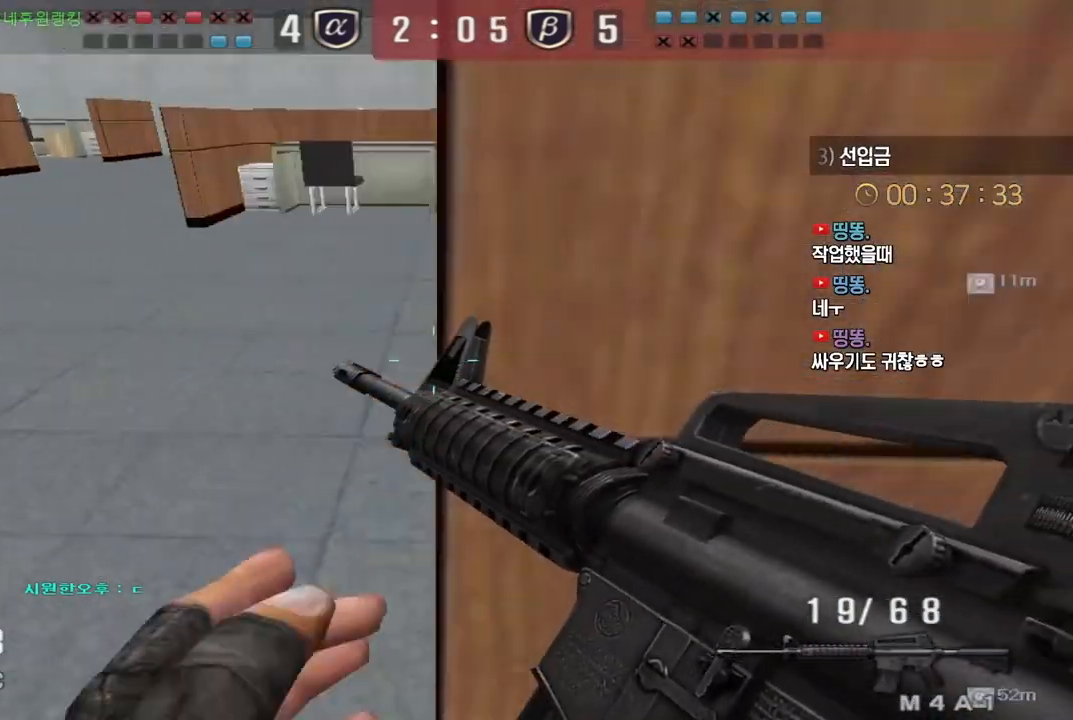
Gameplay with keyboard; each line is a JSON object with the keys held at the frame after it. "events" lists presses ("down") and releases ("up") of "a", "ctrl", "d", "e", "f", "q", "r", "s", "shift", "space", "tab" and "w" between this image and that frame as [ms after this image, input, new state], when the widget could be followed in between. No other keys are recorded. Mouse input is not recorded.
{"keys": ["shift"], "events": [[33, "shift", "down"], [350, "a", "up"], [367, "w", "up"]]}
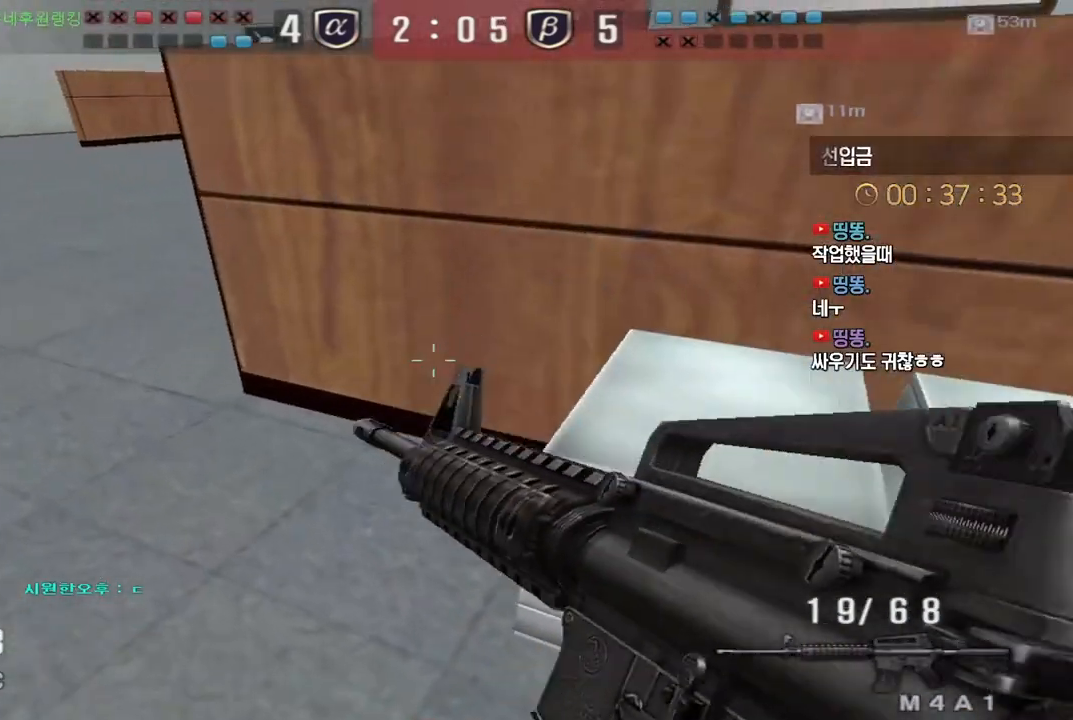
{"keys": ["shift", "w"], "events": [[67, "w", "down"], [117, "a", "down"], [267, "a", "up"], [300, "w", "up"], [450, "w", "down"]]}
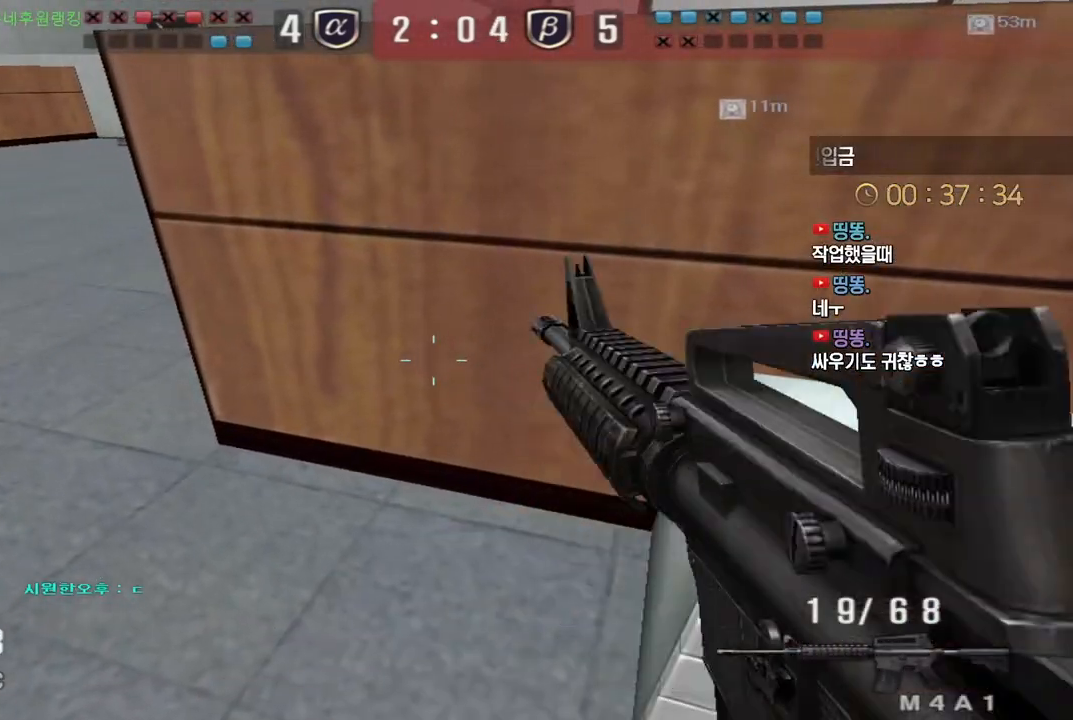
{"keys": ["shift", "w"], "events": [[217, "w", "up"], [467, "w", "down"]]}
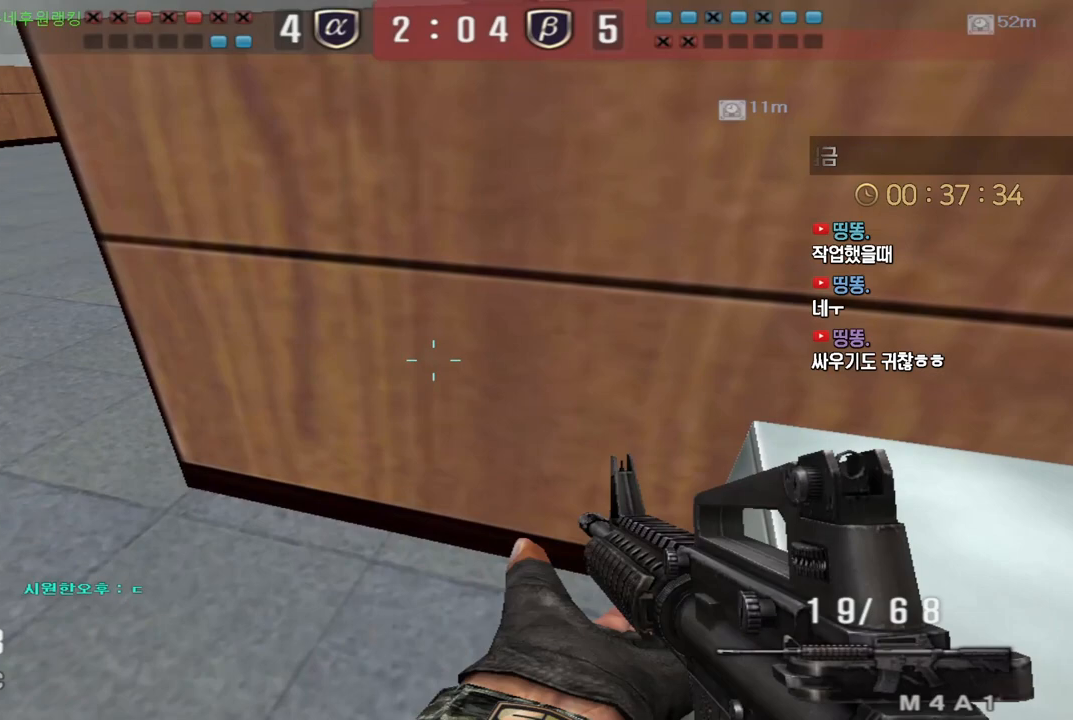
{"keys": ["shift"], "events": [[17, "w", "up"], [117, "a", "down"], [117, "w", "down"], [200, "w", "up"], [217, "a", "up"]]}
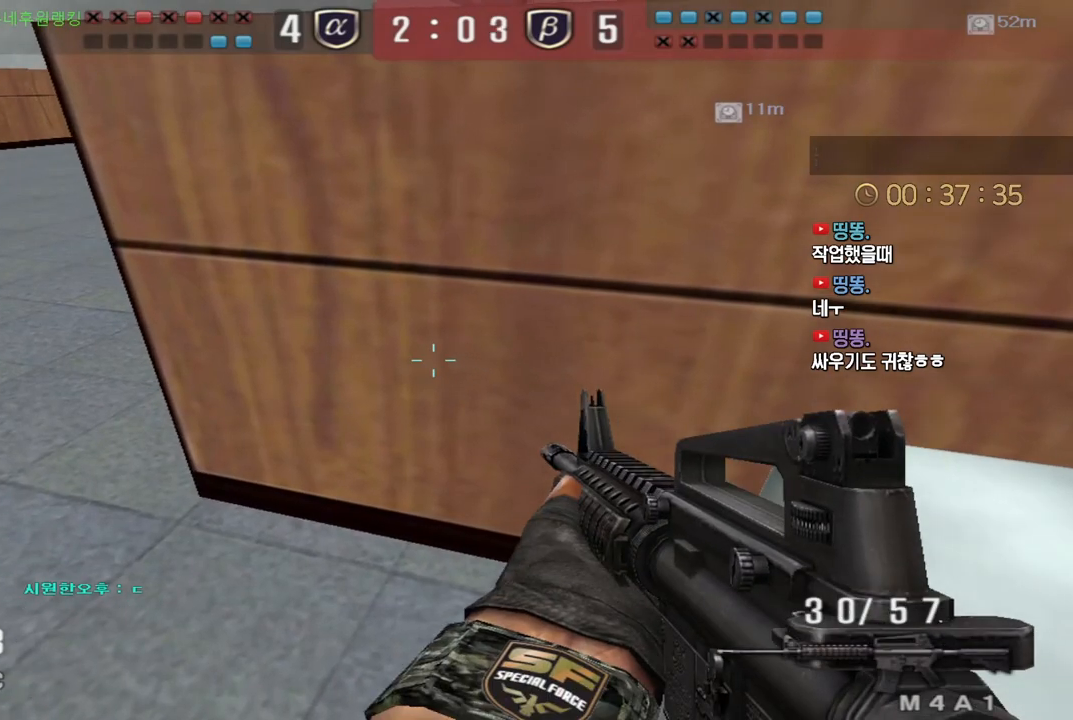
{"keys": ["shift"], "events": [[333, "a", "down"], [433, "a", "up"]]}
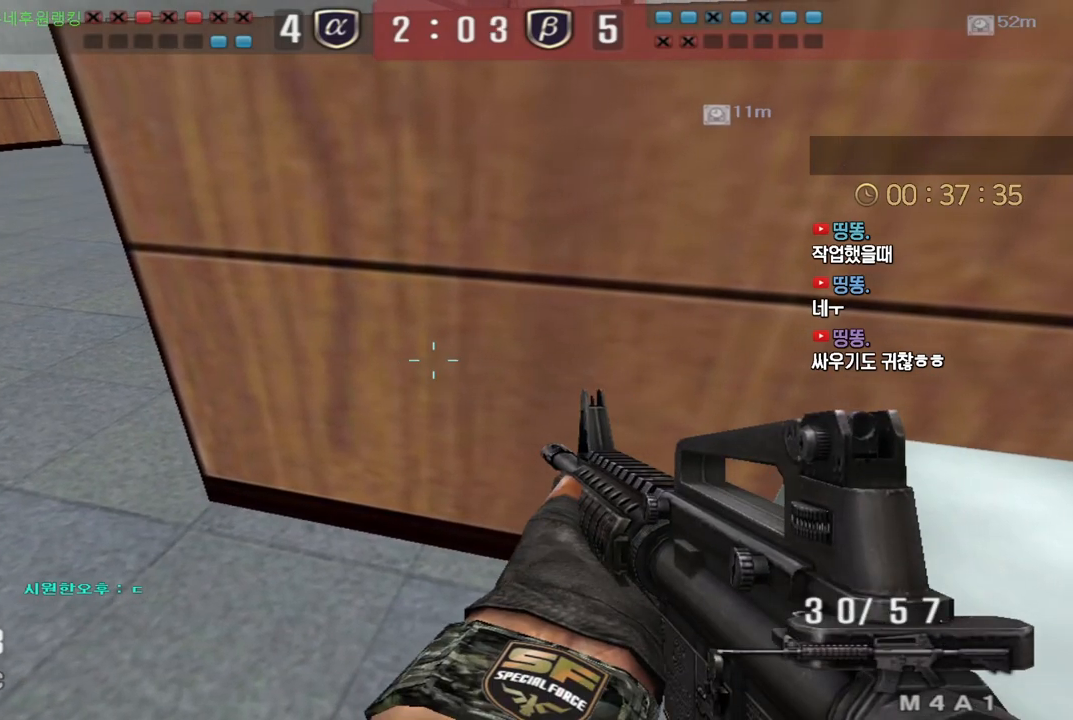
{"keys": ["shift"], "events": [[250, "w", "down"], [367, "w", "up"]]}
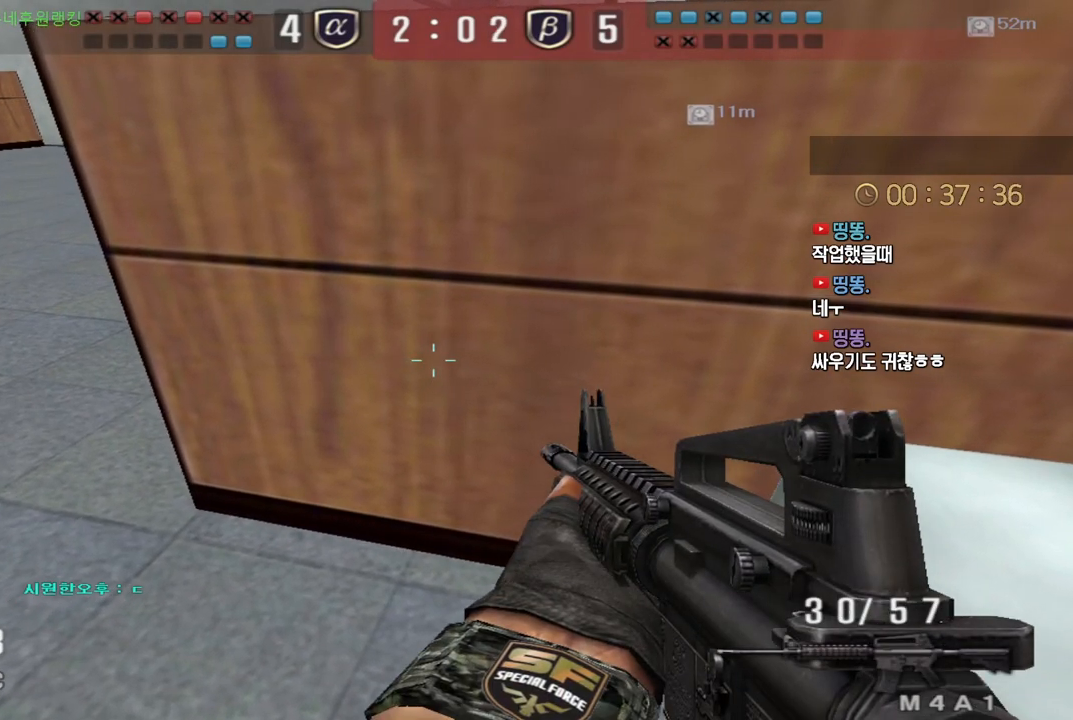
{"keys": ["shift"], "events": []}
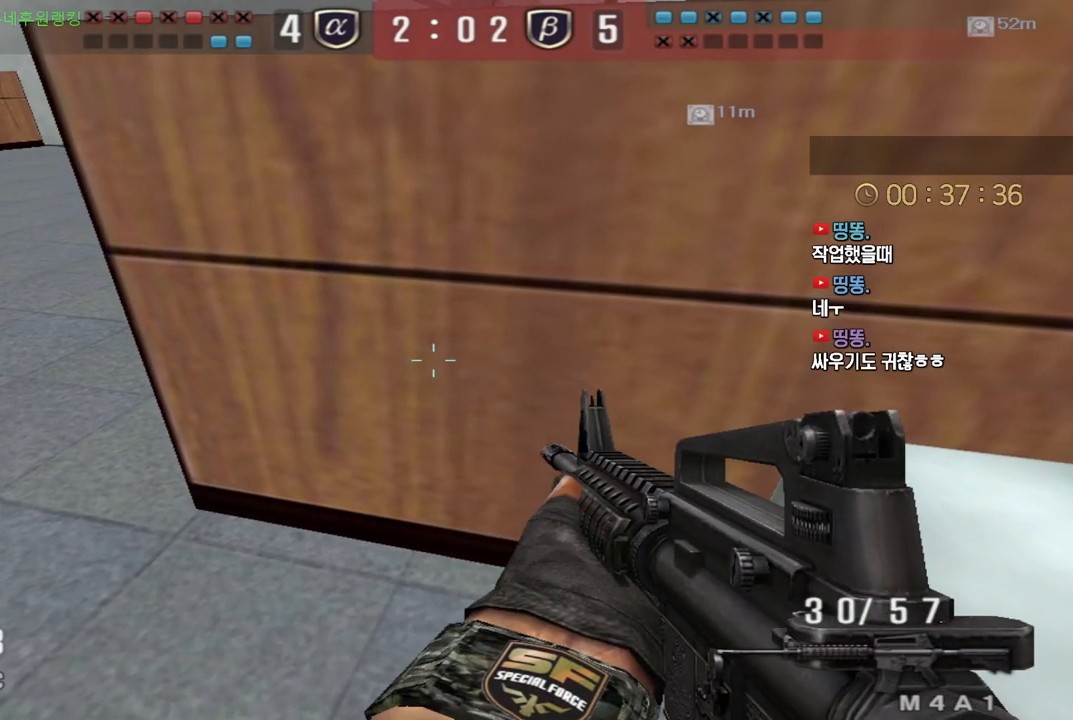
{"keys": ["shift"], "events": [[33, "d", "down"], [50, "s", "down"], [217, "d", "up"], [233, "s", "up"]]}
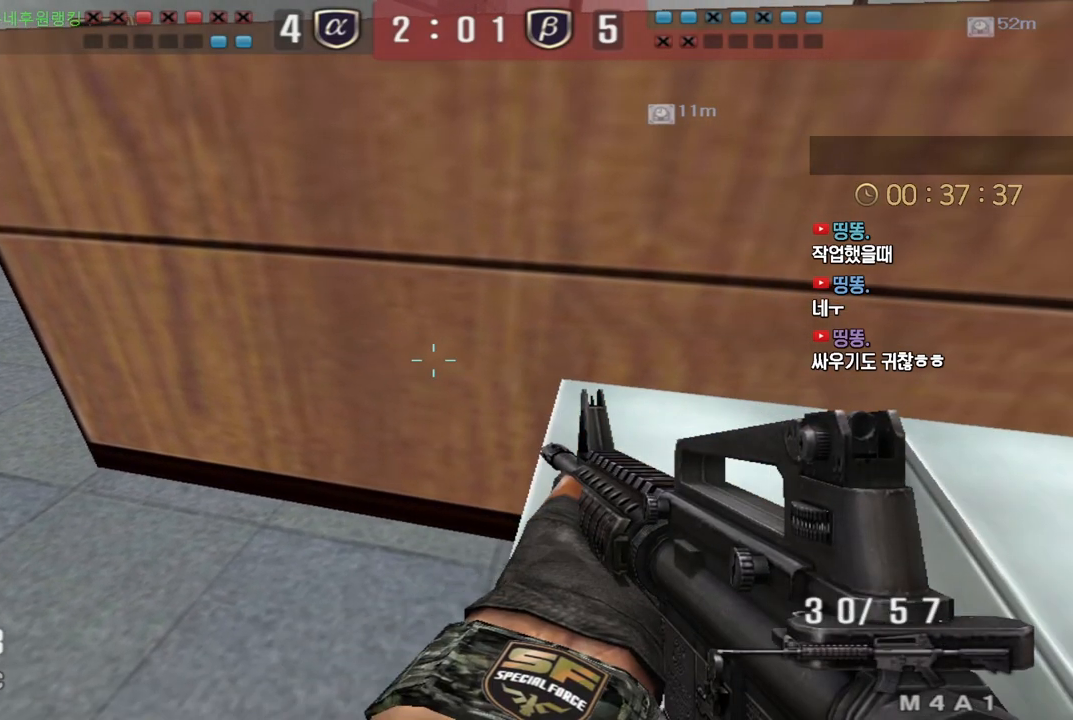
{"keys": ["shift"], "events": [[133, "w", "down"], [250, "w", "up"]]}
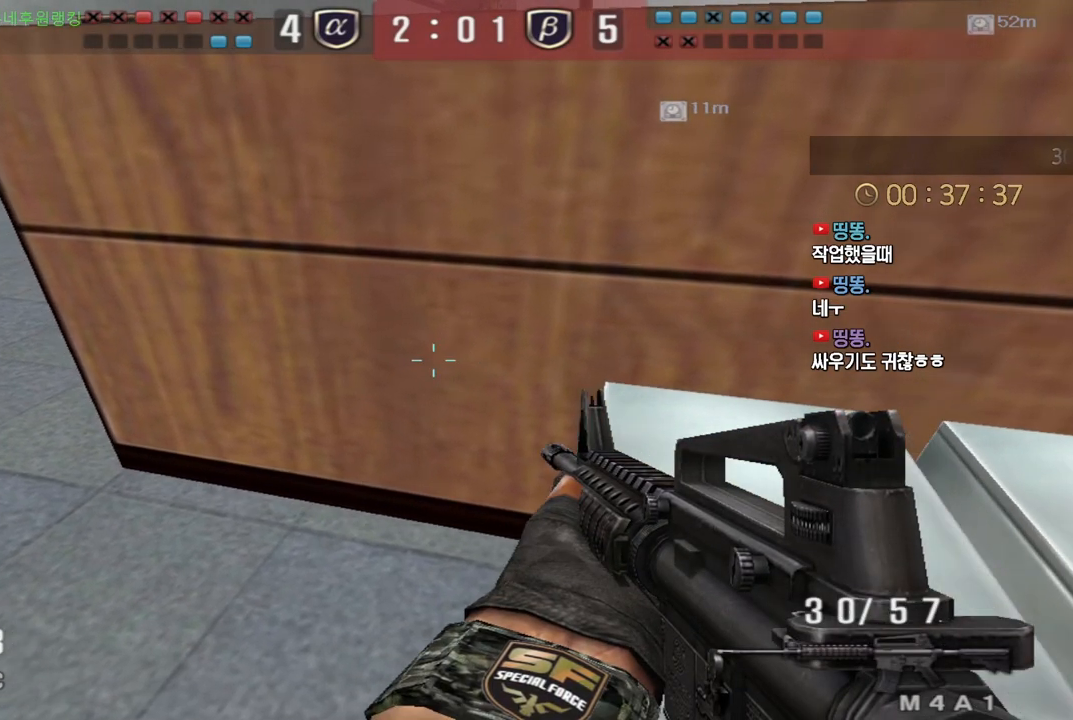
{"keys": ["shift"], "events": []}
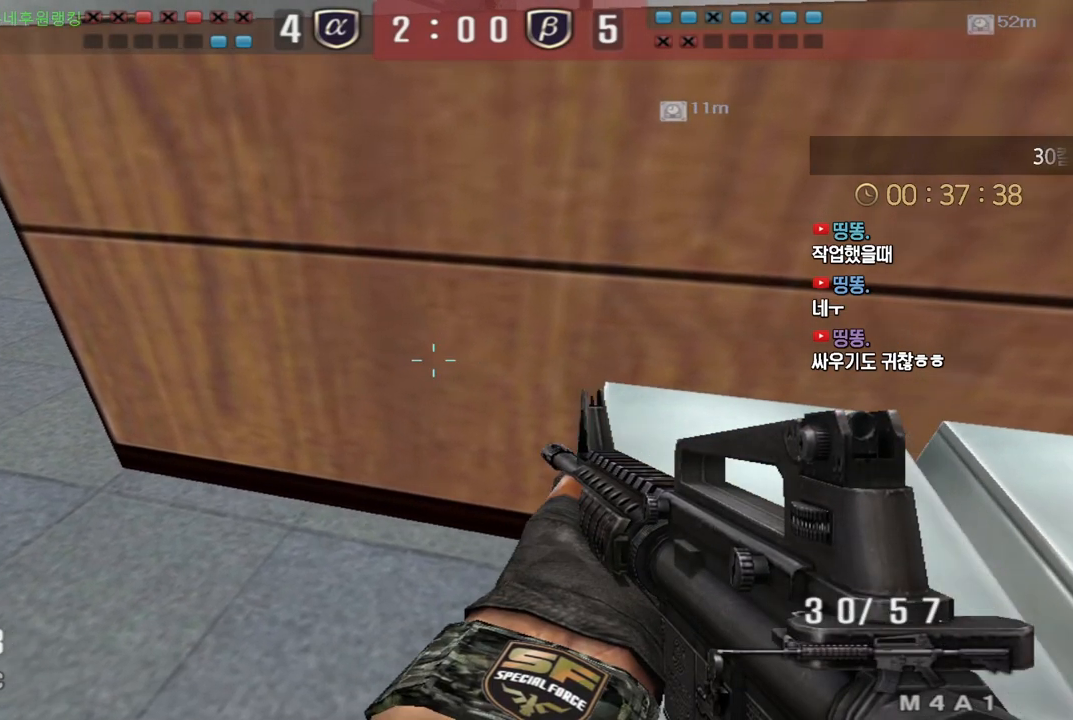
{"keys": ["shift"], "events": []}
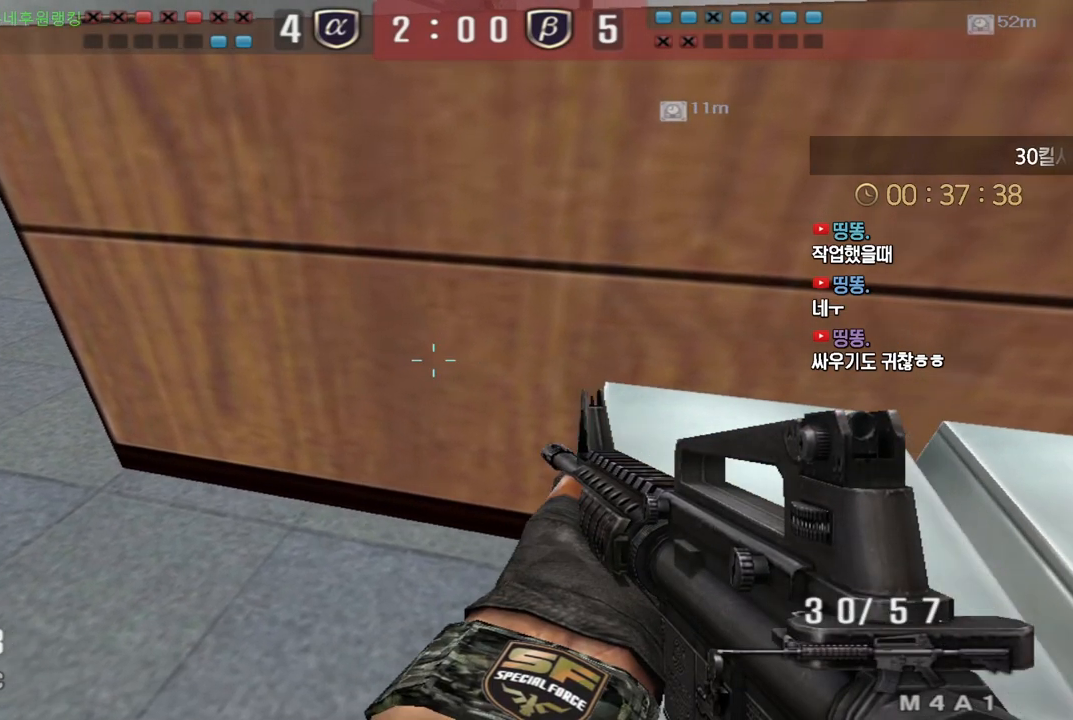
{"keys": ["shift"], "events": [[317, "w", "down"], [467, "w", "up"]]}
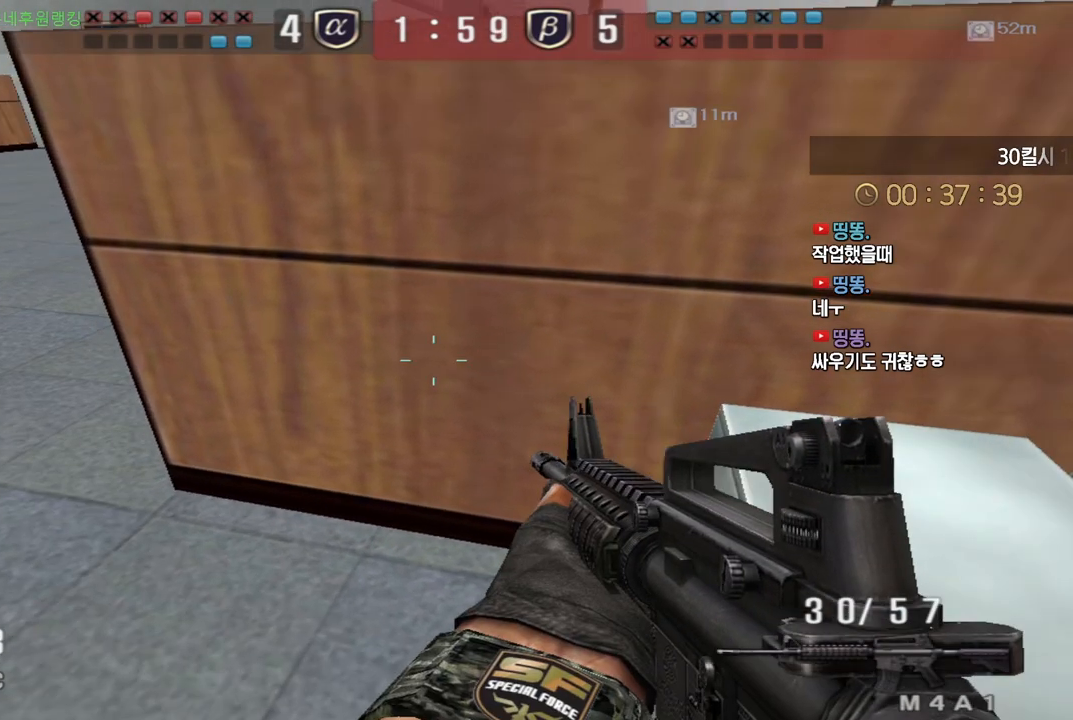
{"keys": ["a", "shift", "w"], "events": [[317, "a", "down"], [317, "w", "down"]]}
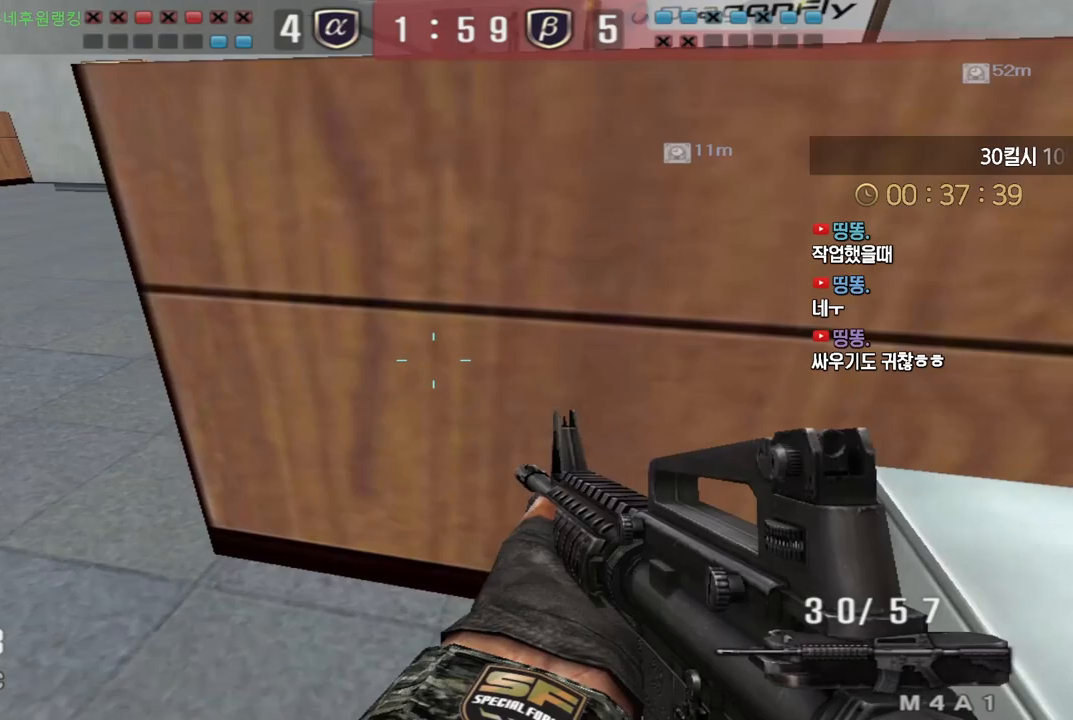
{"keys": ["d", "shift"], "events": [[67, "w", "up"], [83, "a", "up"], [217, "s", "down"], [250, "d", "down"], [500, "s", "up"]]}
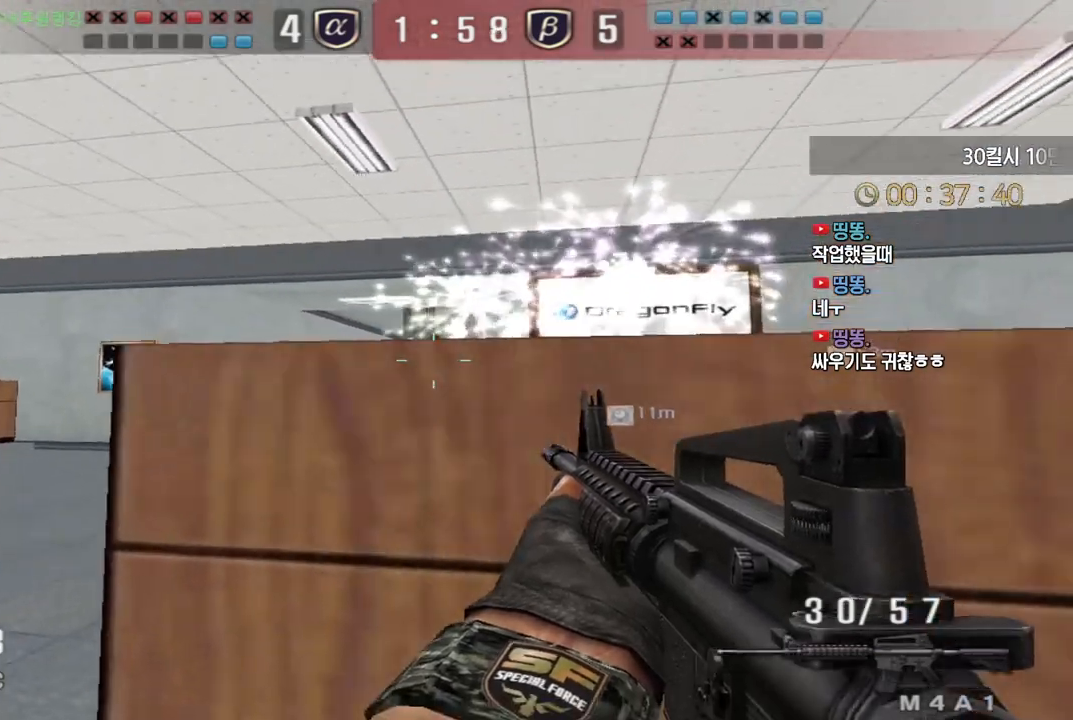
{"keys": ["shift"], "events": [[67, "d", "up"]]}
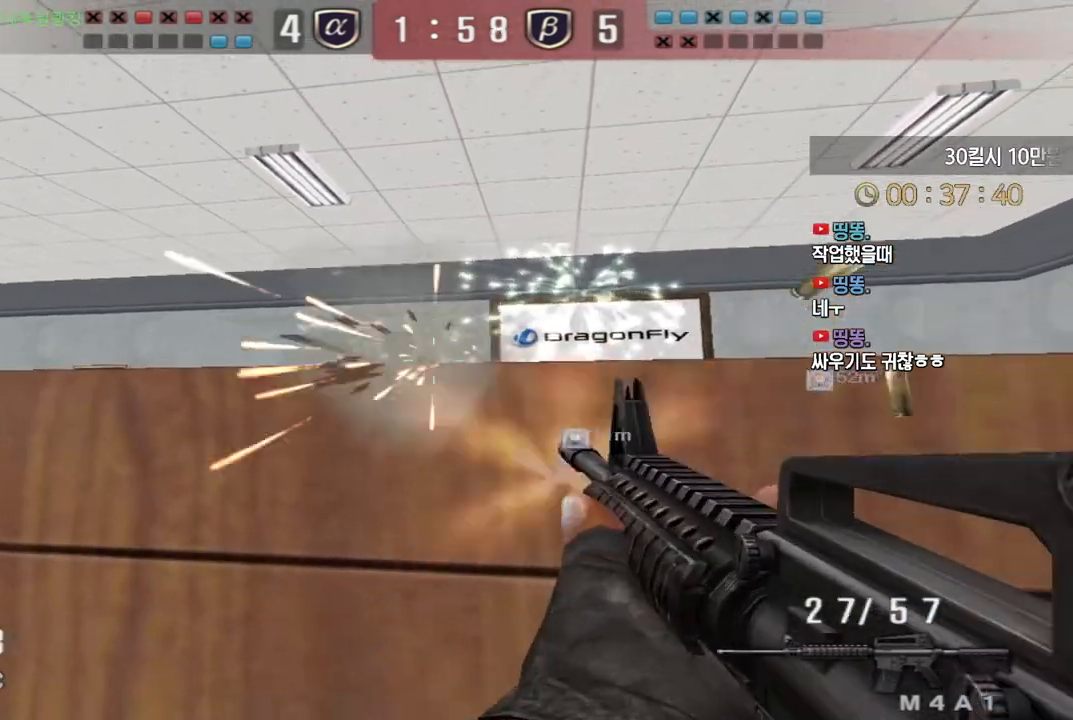
{"keys": ["shift"], "events": []}
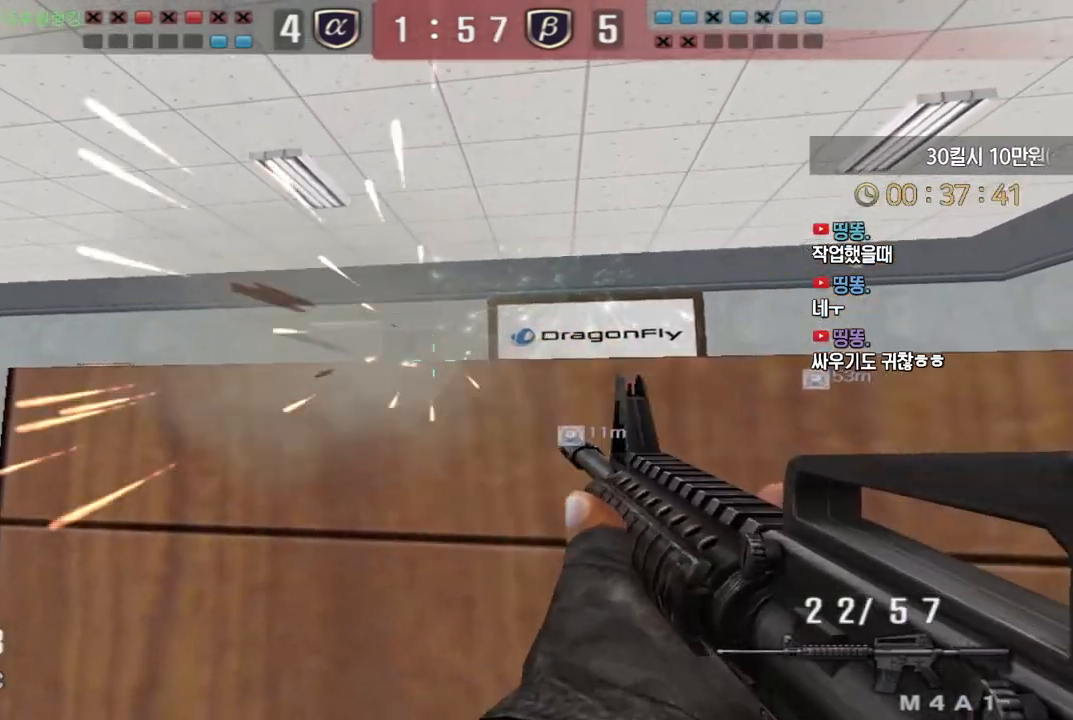
{"keys": ["a", "s"], "events": [[333, "s", "down"], [350, "a", "down"], [400, "shift", "up"]]}
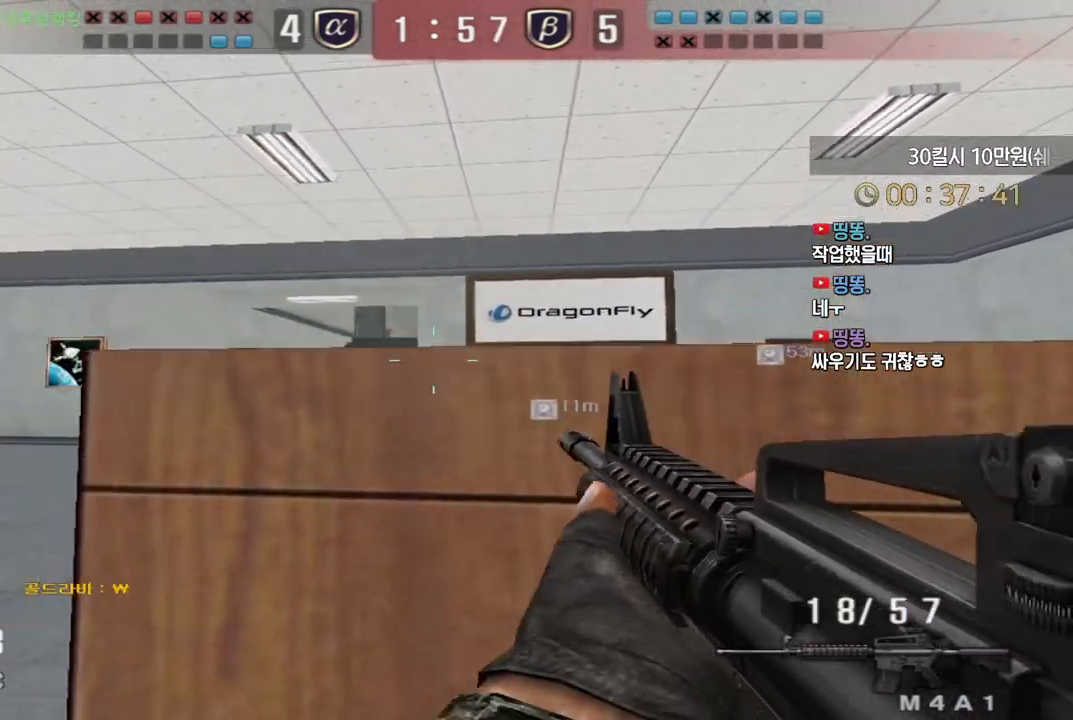
{"keys": ["ctrl"], "events": [[350, "ctrl", "down"], [383, "a", "up"], [383, "s", "up"]]}
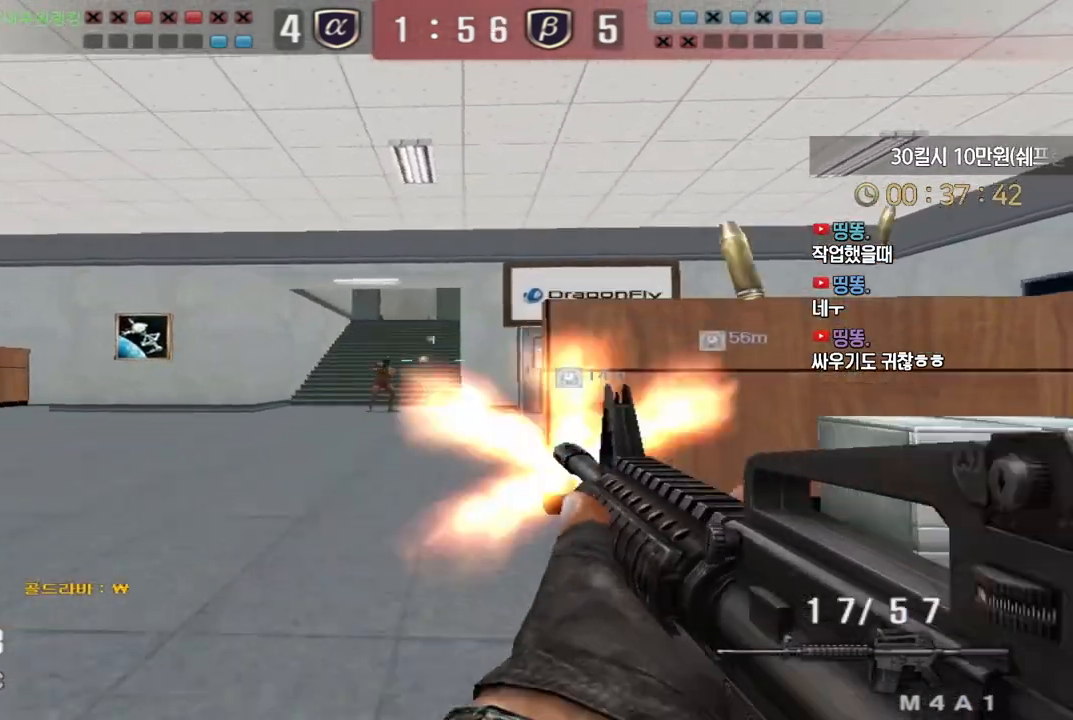
{"keys": ["d", "s"], "events": [[50, "d", "down"], [50, "w", "down"], [67, "ctrl", "up"], [217, "ctrl", "down"], [233, "d", "up"], [233, "space", "down"], [233, "w", "up"], [267, "ctrl", "up"], [283, "space", "up"], [300, "d", "down"], [317, "s", "down"]]}
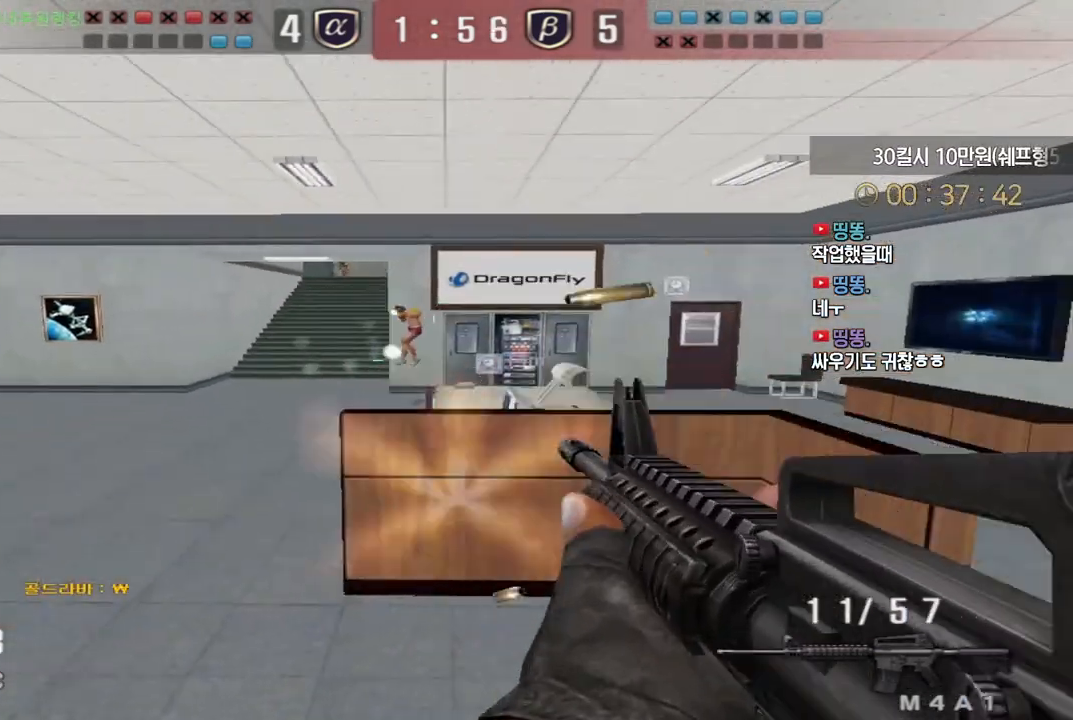
{"keys": ["ctrl", "d", "space"], "events": [[117, "s", "up"], [183, "w", "down"], [483, "ctrl", "down"], [500, "space", "down"], [500, "w", "up"]]}
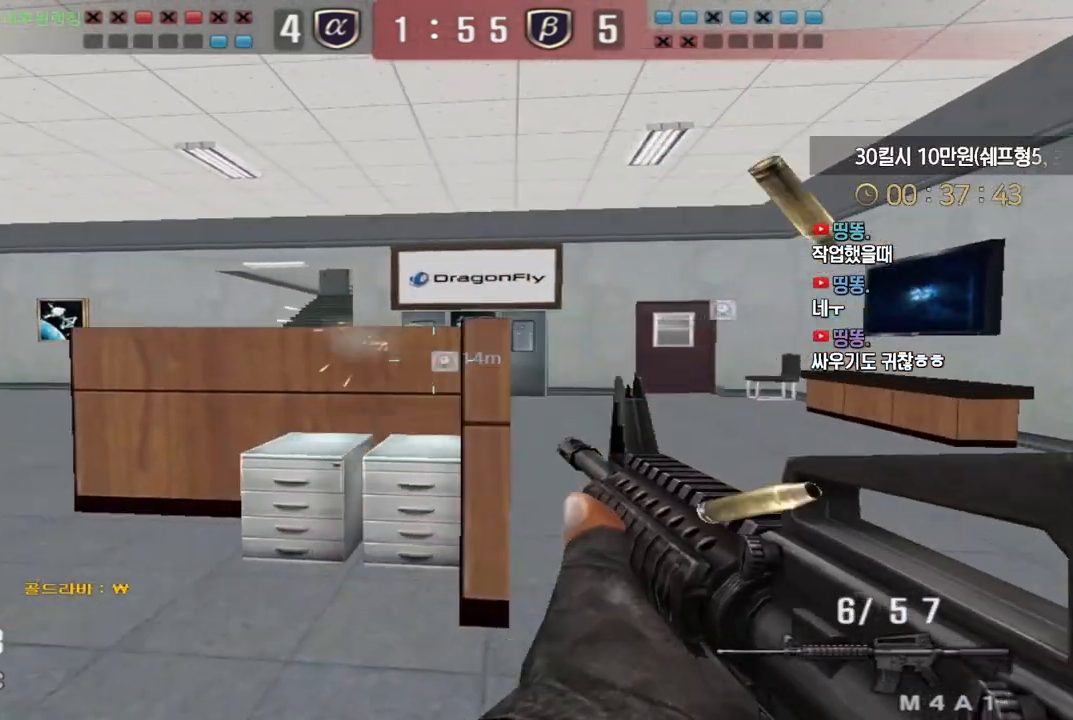
{"keys": ["d"], "events": [[17, "d", "up"], [33, "ctrl", "up"], [67, "space", "up"], [267, "a", "down"], [267, "s", "down"], [450, "d", "down"], [450, "s", "up"], [467, "a", "up"]]}
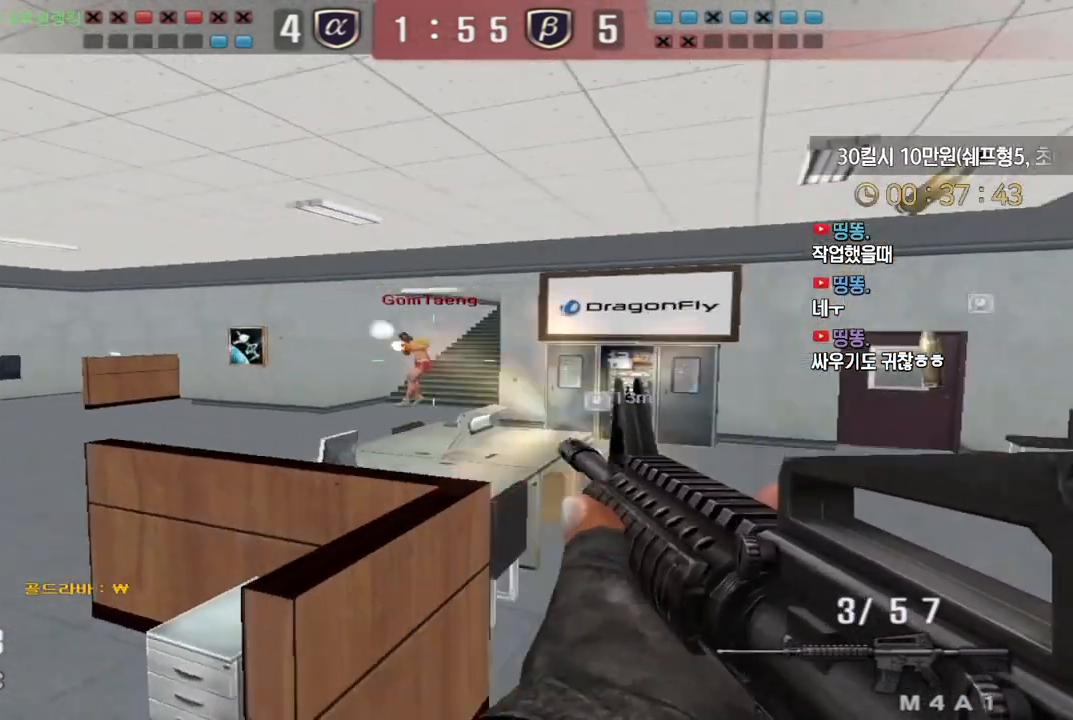
{"keys": ["a", "w"], "events": [[33, "w", "down"], [300, "d", "up"], [400, "a", "down"], [400, "q", "down"], [433, "q", "up"]]}
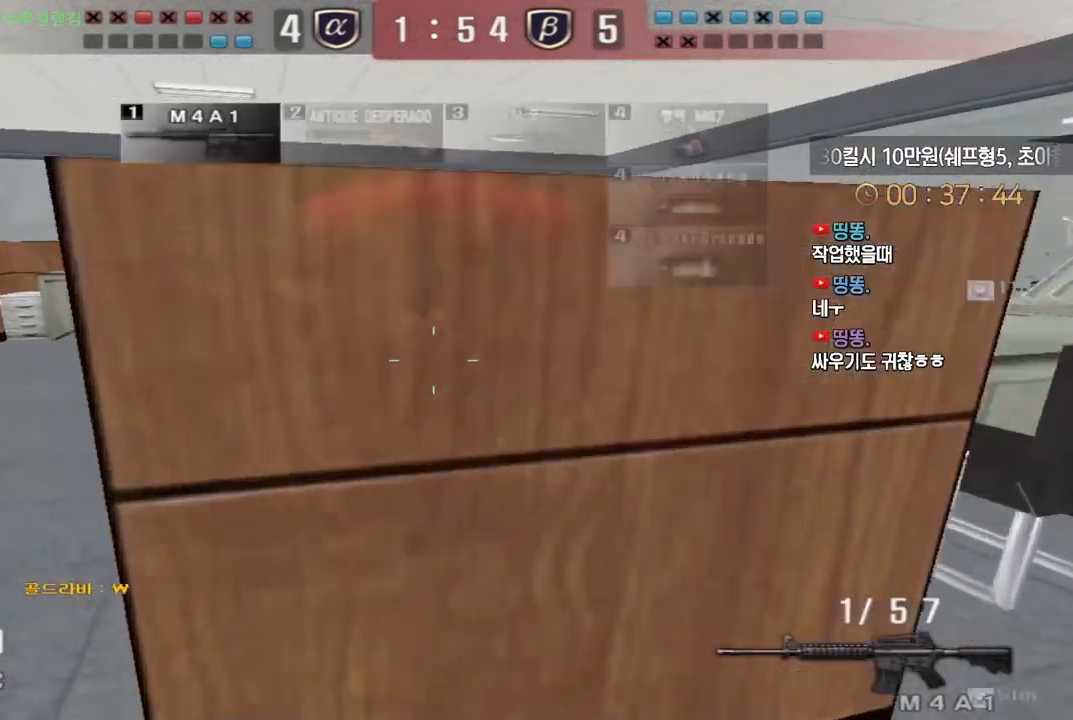
{"keys": ["d", "s"], "events": [[133, "w", "up"], [200, "space", "down"], [267, "s", "down"], [283, "space", "up"], [317, "d", "down"], [333, "a", "up"]]}
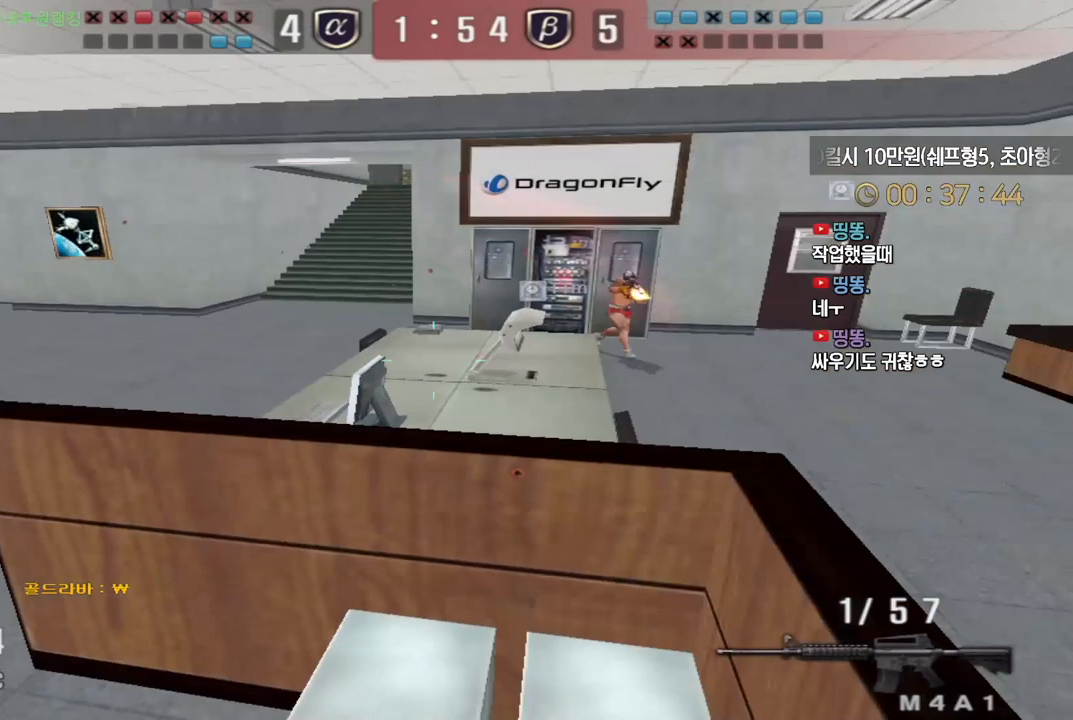
{"keys": ["space"], "events": [[17, "s", "up"], [117, "d", "up"], [167, "a", "down"], [200, "w", "down"], [450, "space", "down"], [450, "w", "up"], [500, "a", "up"]]}
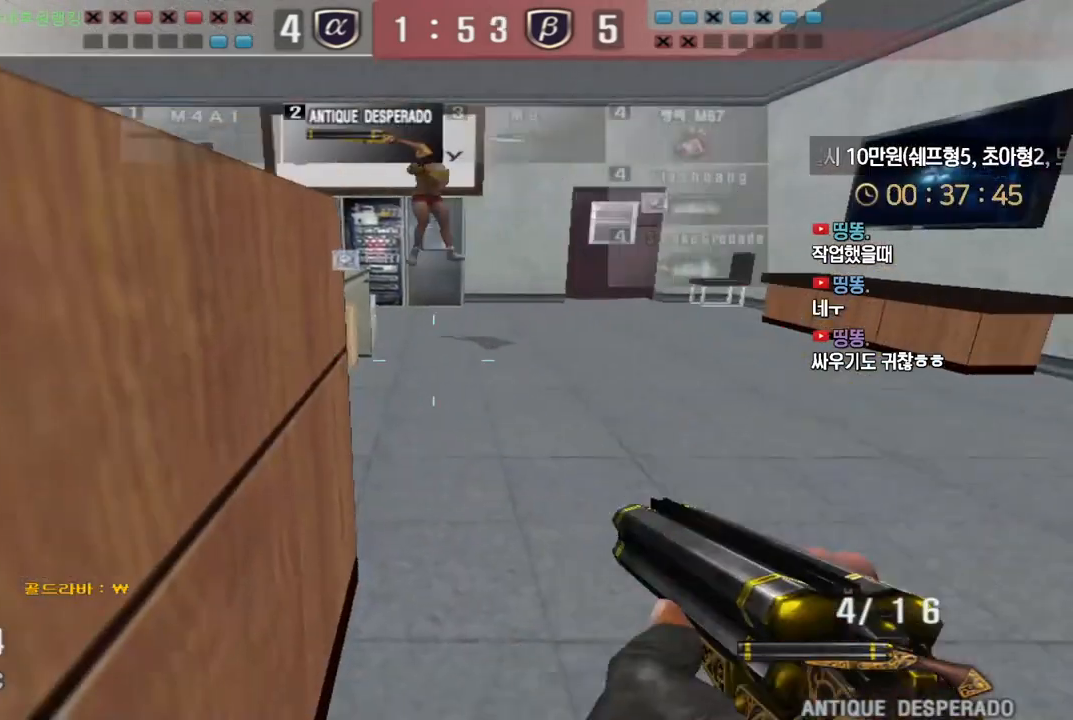
{"keys": ["a", "w"], "events": [[17, "d", "down"], [17, "s", "down"], [33, "space", "up"], [317, "a", "down"], [317, "d", "up"], [383, "s", "up"], [483, "w", "down"]]}
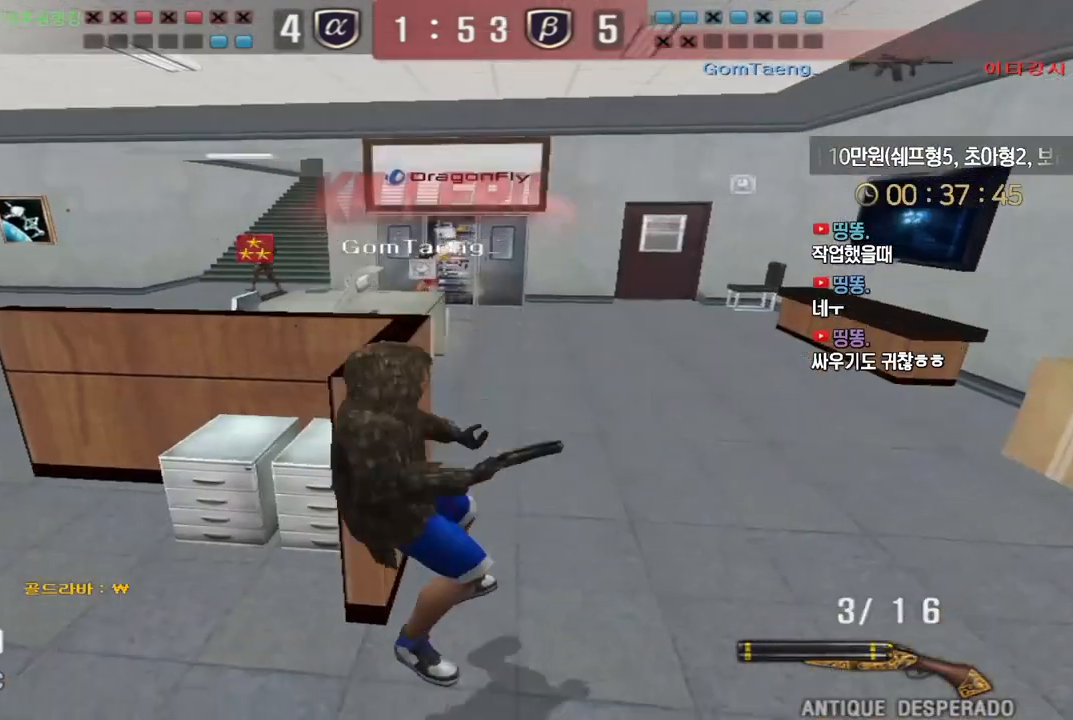
{"keys": ["tab"], "events": [[83, "a", "up"], [83, "d", "down"], [117, "d", "up"], [117, "w", "up"], [333, "tab", "down"]]}
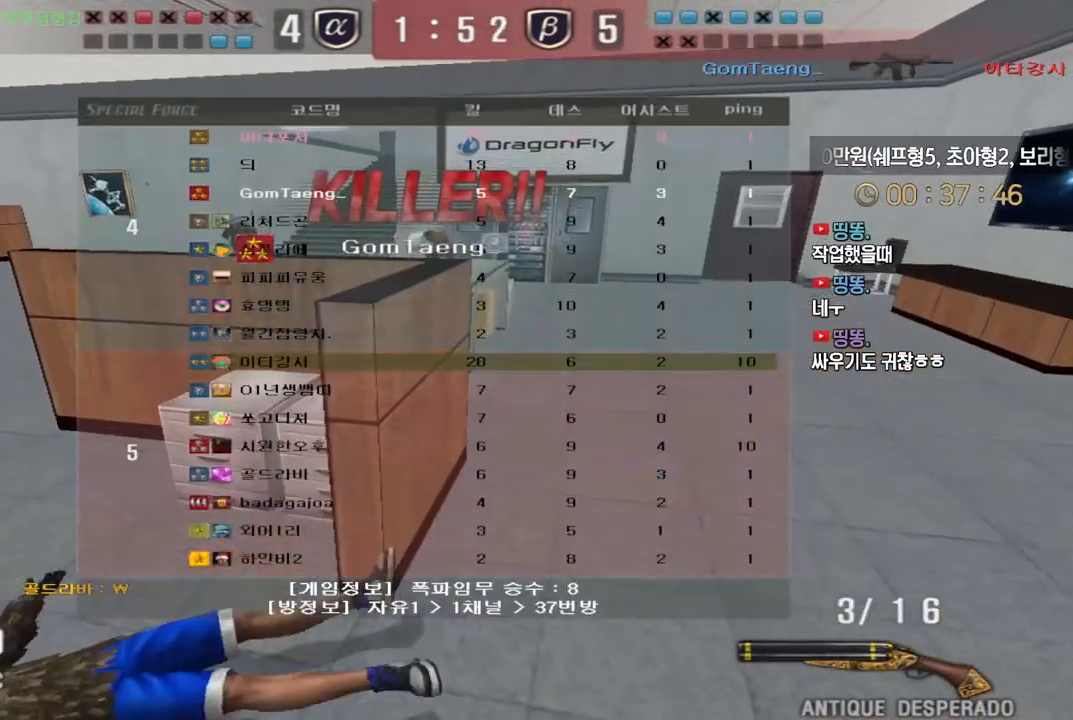
{"keys": [], "events": [[317, "tab", "up"]]}
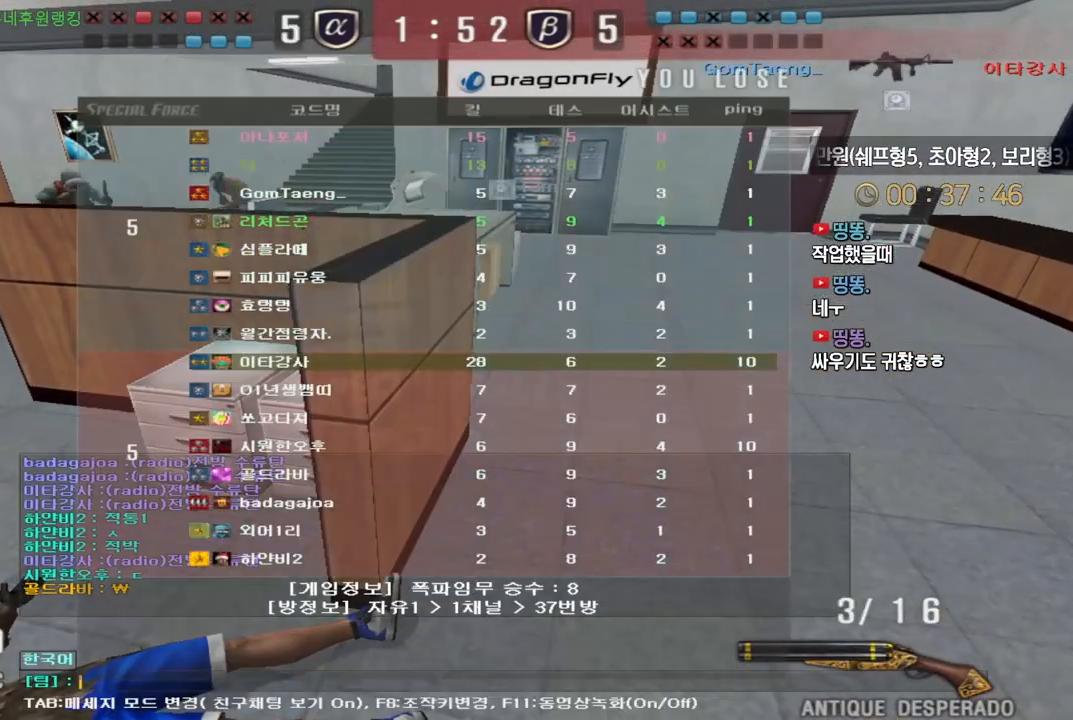
{"keys": [], "events": [[33, "d", "down"], [117, "d", "up"], [200, "space", "down"], [217, "d", "down"], [267, "space", "up"], [283, "d", "up"], [400, "r", "down"], [450, "r", "up"]]}